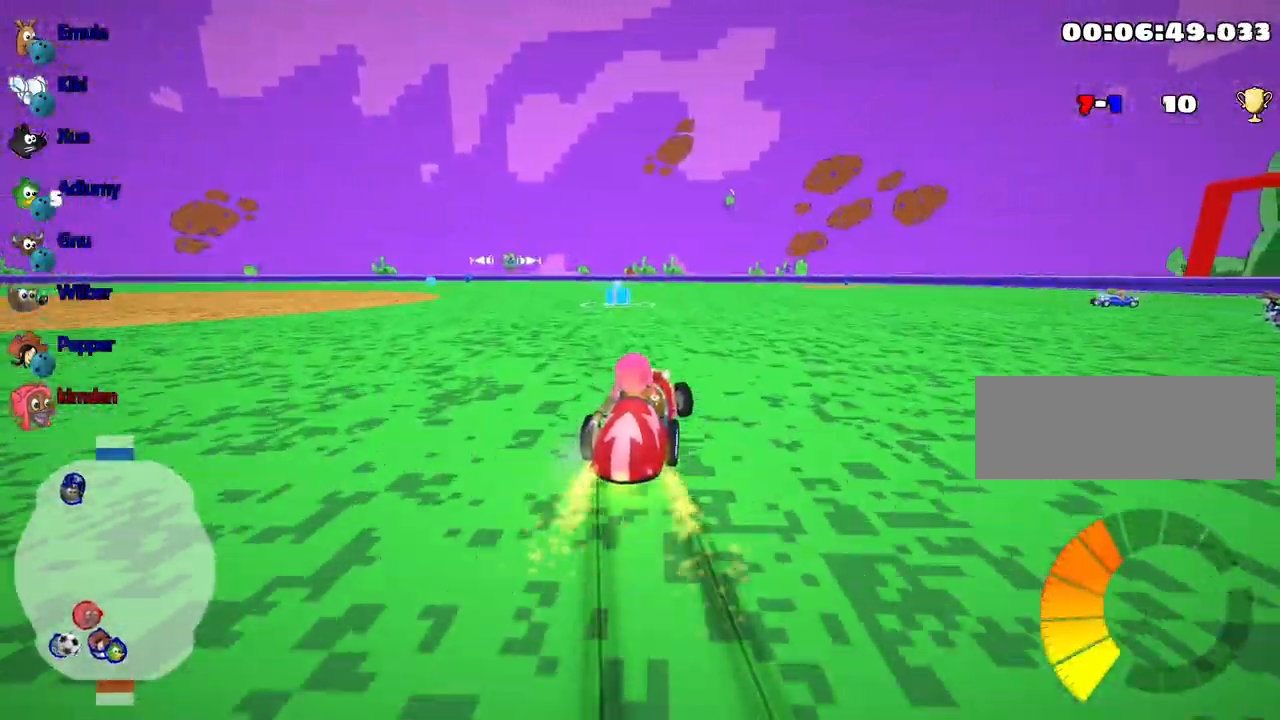
Gameplay with keyboard; each line is a JSON object with the keys held at the frame after it. "events" lists presses ("down") and releases ("up") of "down", "fire", "flag", "left", "look", "nitro", "right", "skid" and "up" between this image and that frame as [ms after this image, input, new state], when the widget could be followed in between. No other keys are recorded. Mouse input is not recorded. Key names are as the overlay labels them; some are game actions (e.g. jump) rather than physical keys.
{"keys": ["right", "up"], "events": [[133, "left", "up"], [350, "right", "down"]]}
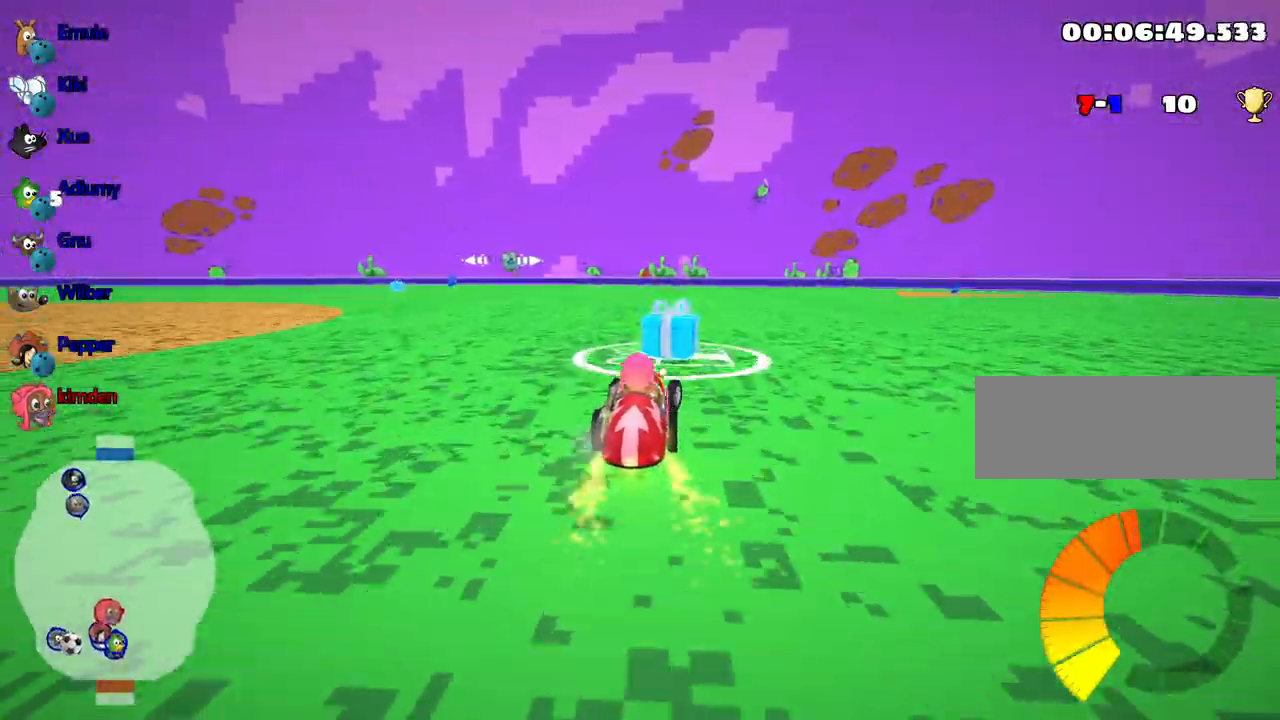
{"keys": ["right", "up"], "events": []}
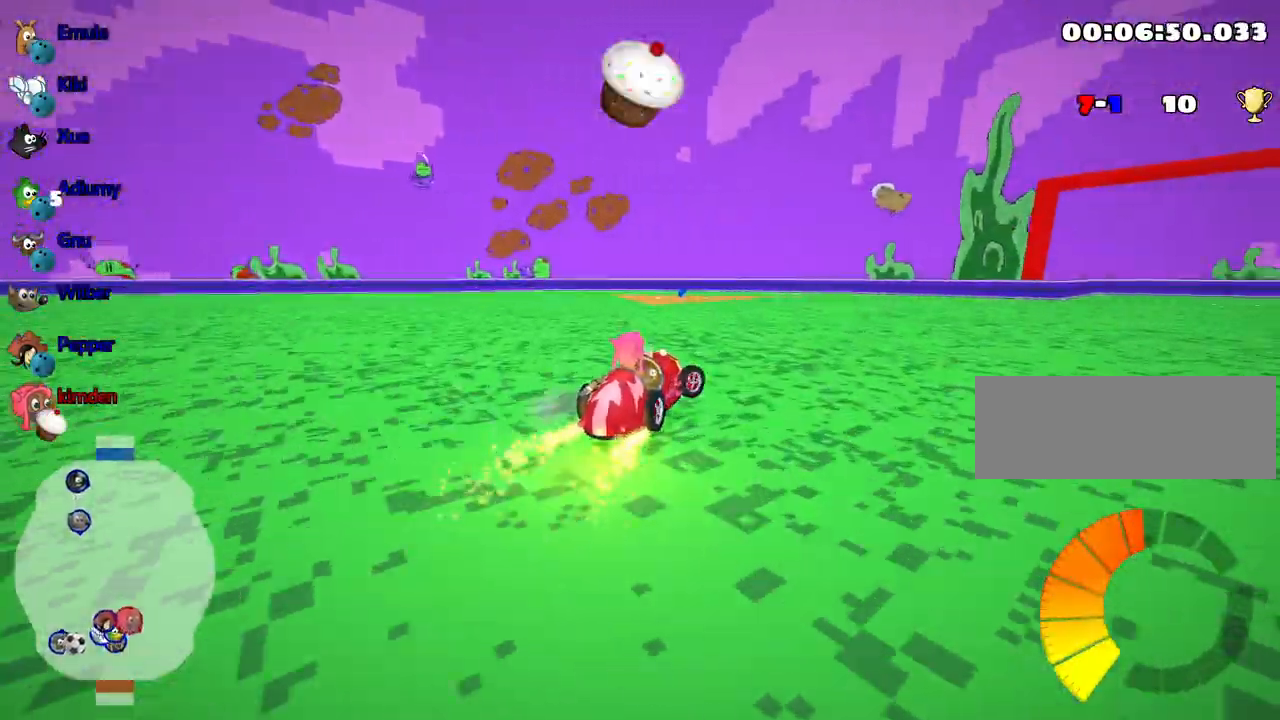
{"keys": ["right", "up"], "events": []}
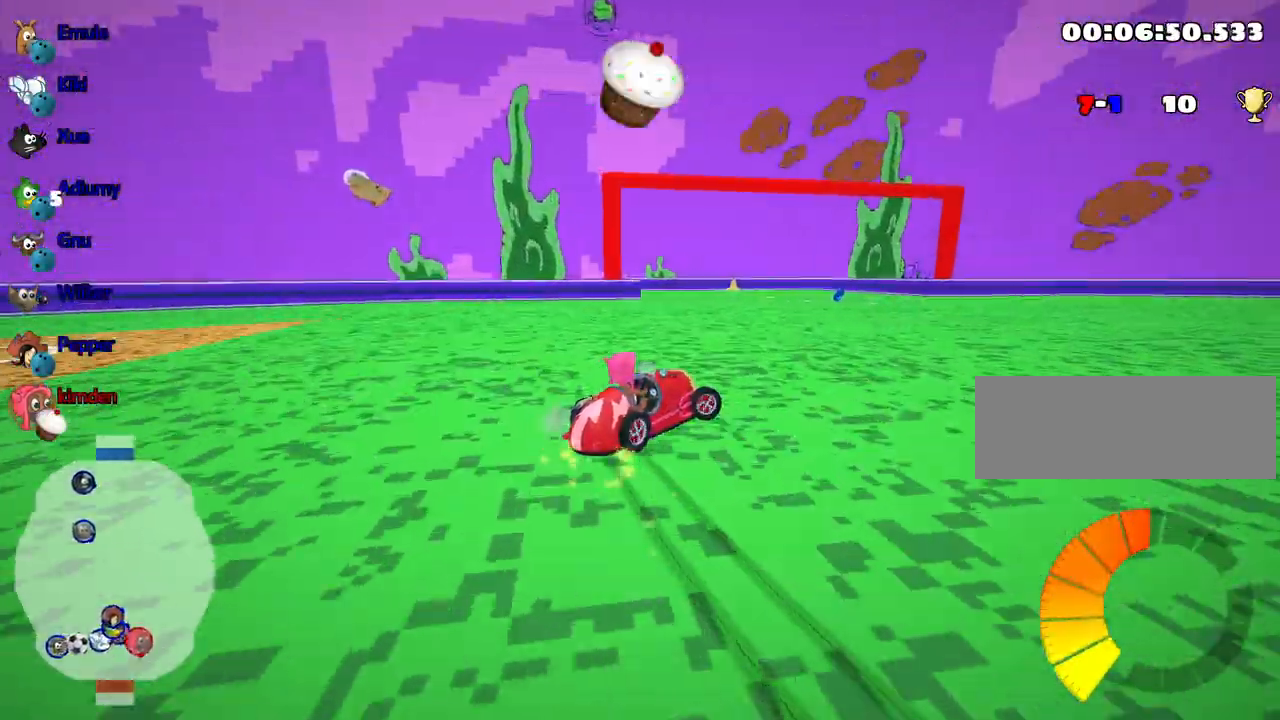
{"keys": ["right", "up"], "events": []}
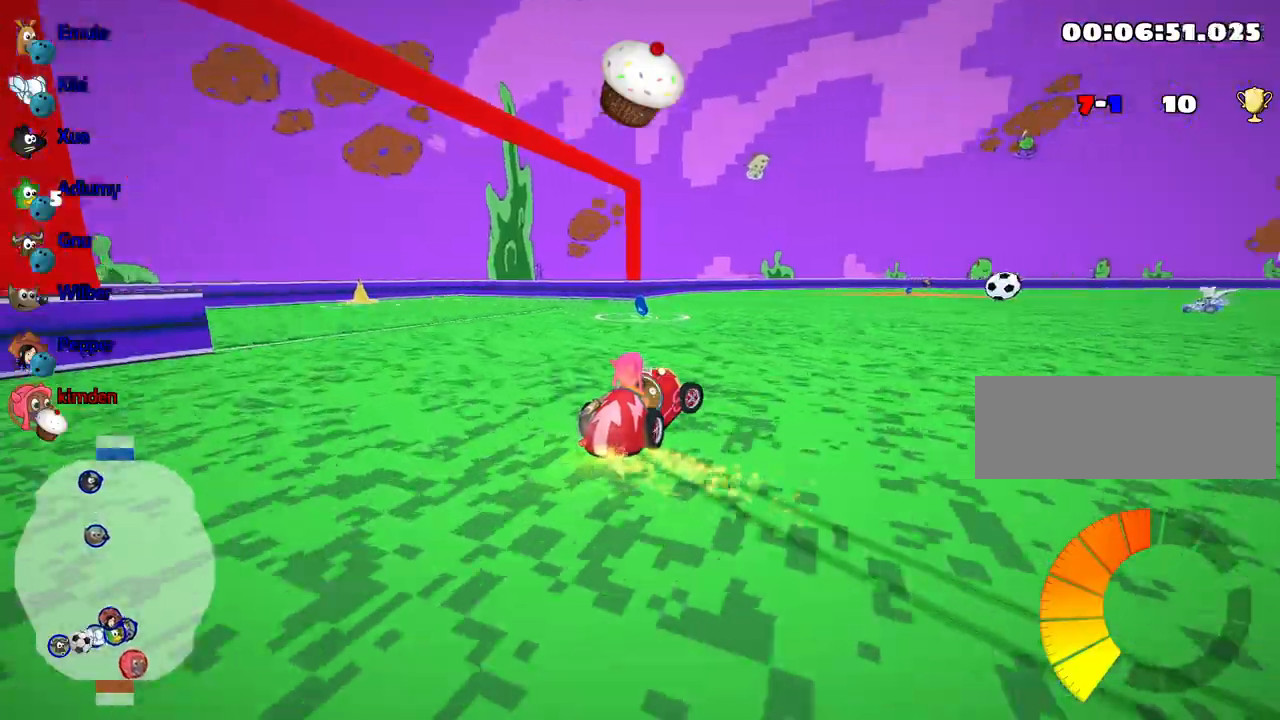
{"keys": ["right", "up"], "events": []}
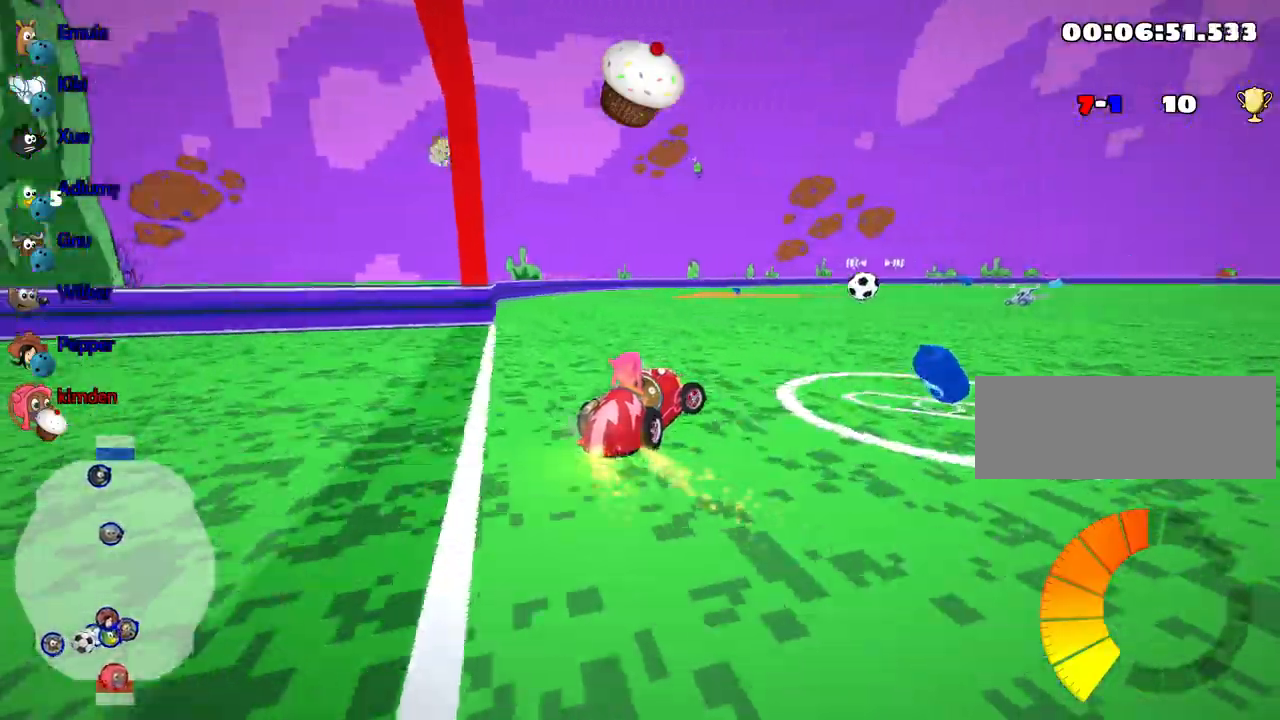
{"keys": ["fire", "right", "up"], "events": [[133, "right", "up"], [467, "right", "down"], [483, "fire", "down"]]}
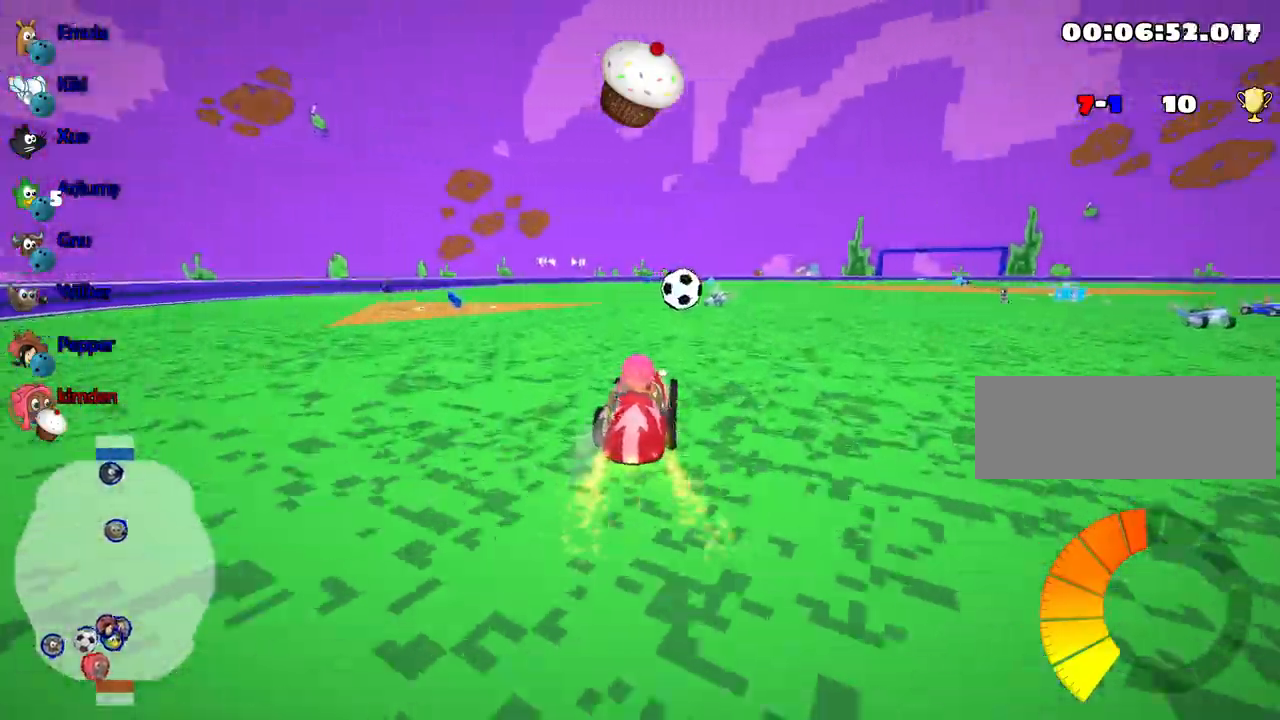
{"keys": ["left", "up"], "events": [[183, "fire", "up"], [233, "right", "up"], [250, "left", "down"]]}
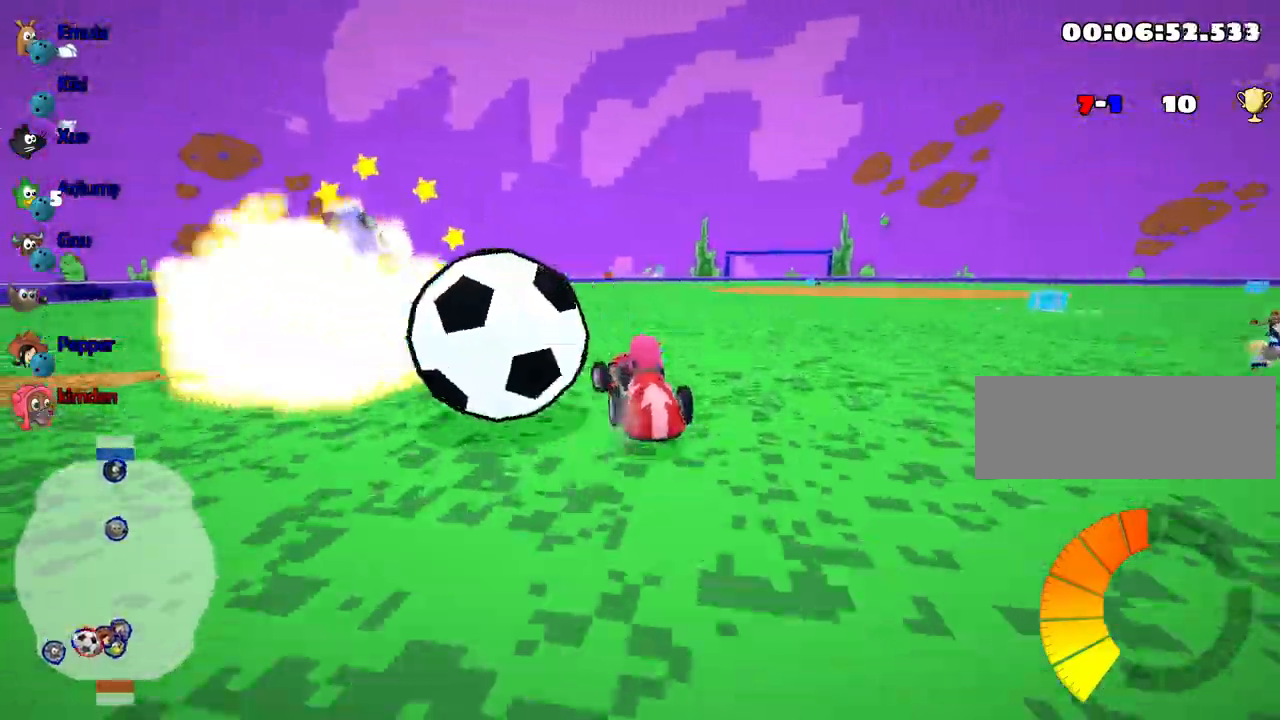
{"keys": ["up"], "events": [[367, "left", "up"]]}
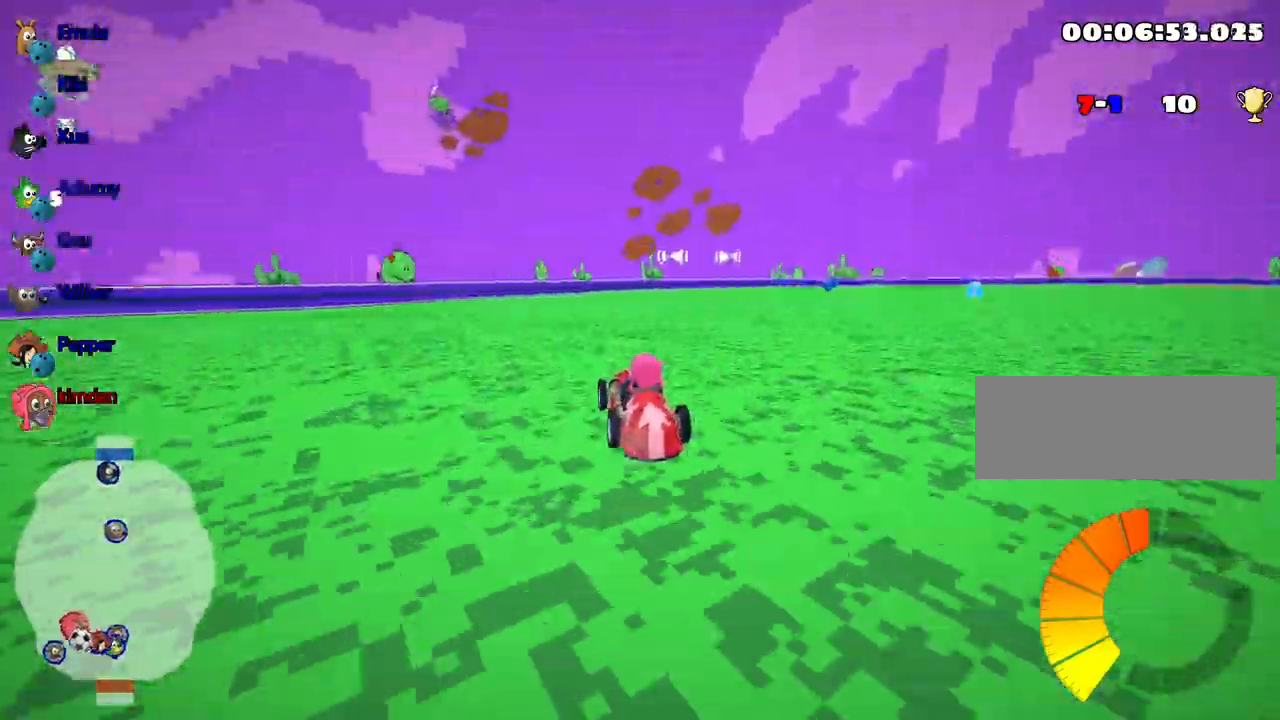
{"keys": ["right", "up"], "events": [[17, "right", "down"]]}
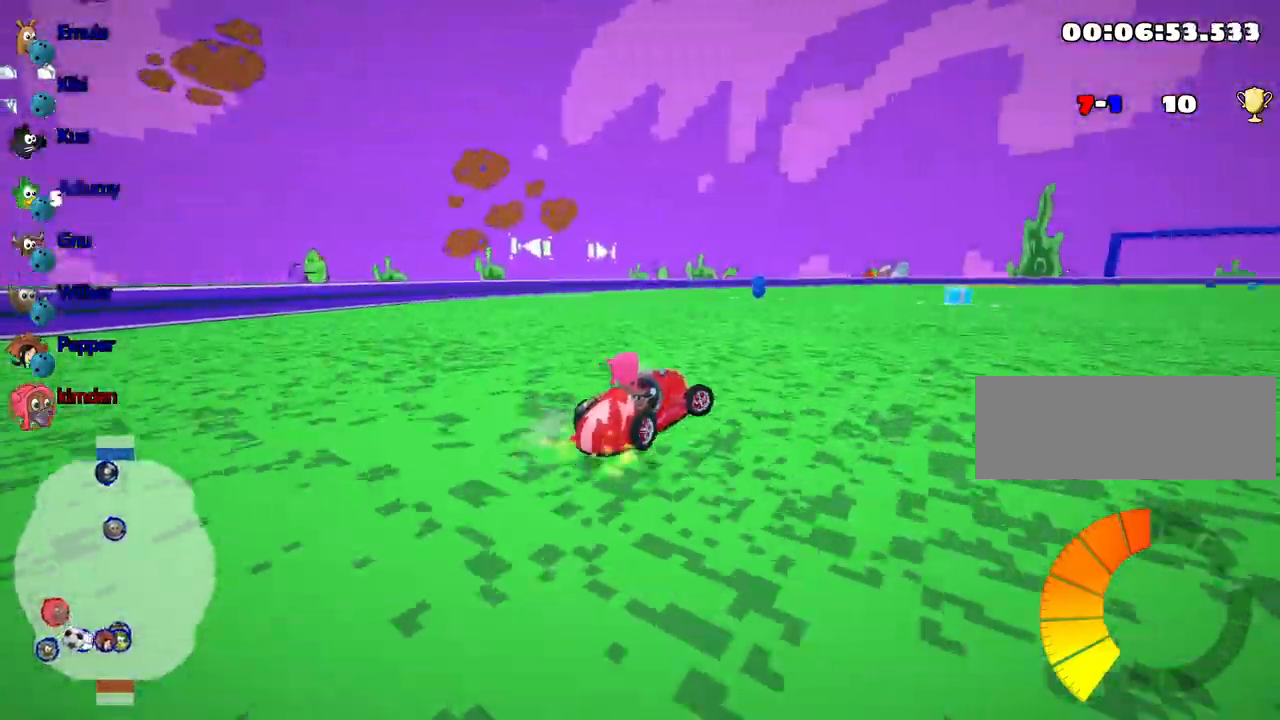
{"keys": ["right", "up"], "events": []}
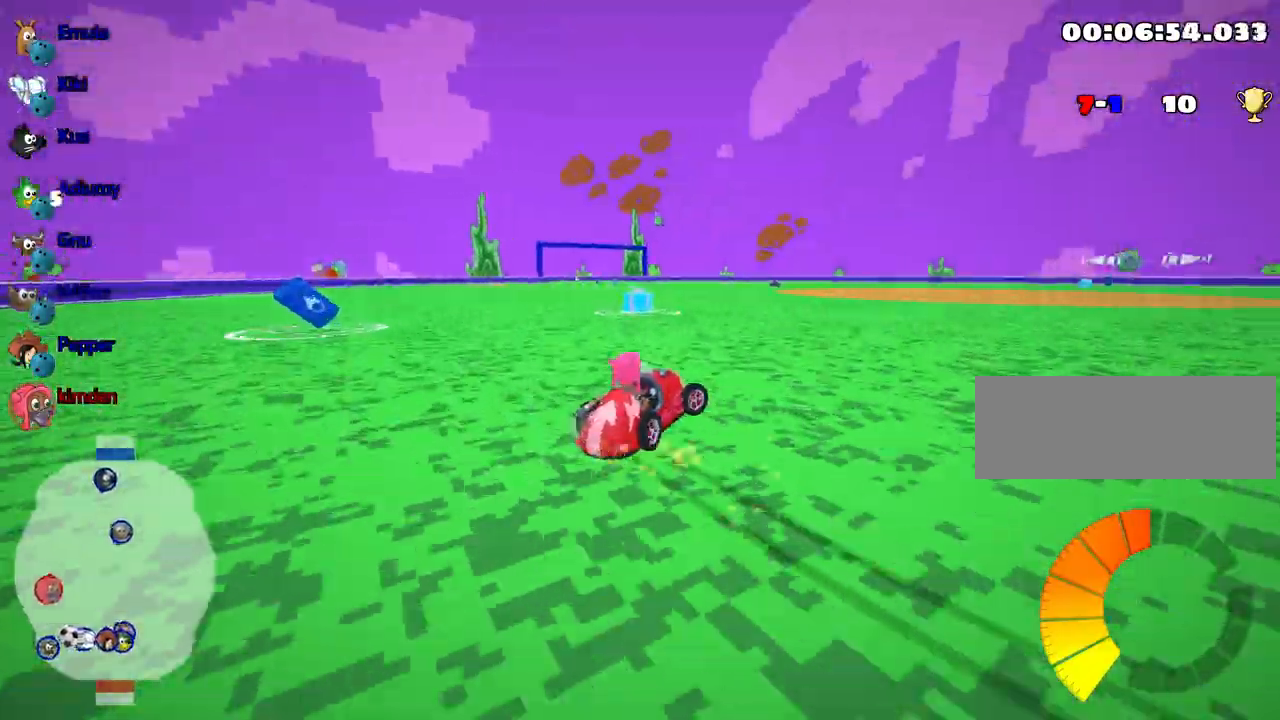
{"keys": ["right", "up"], "events": []}
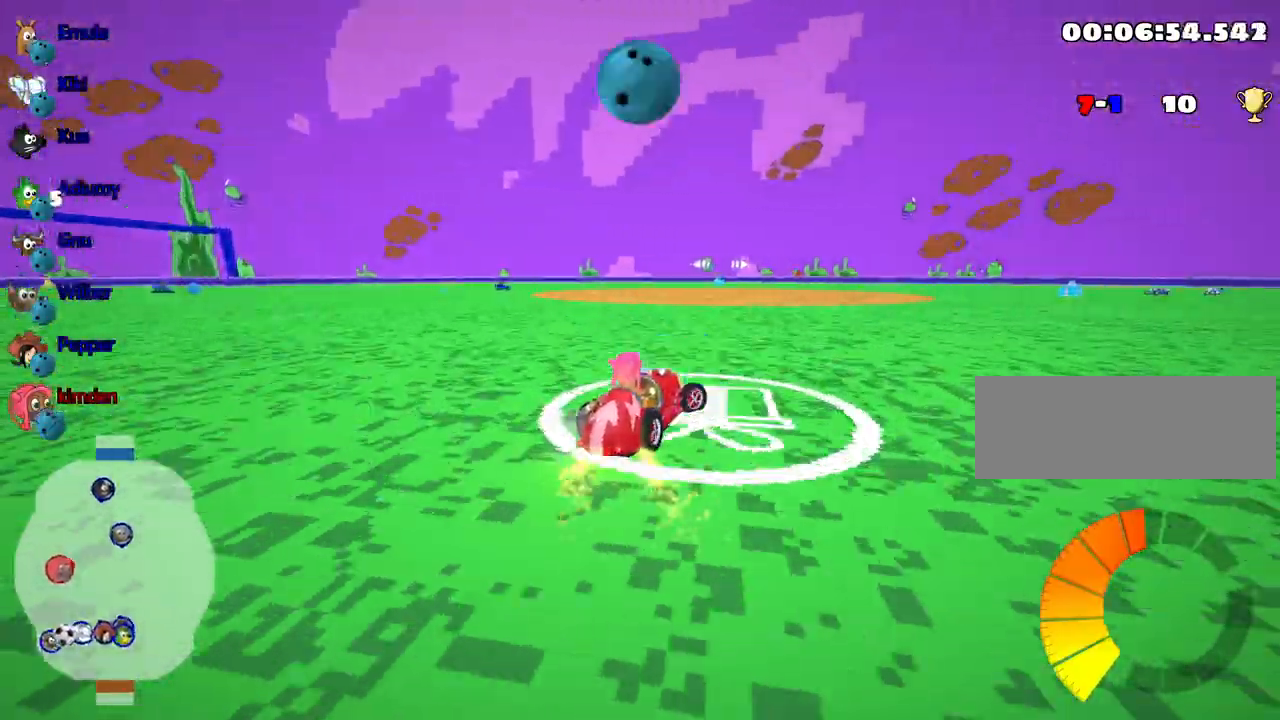
{"keys": ["right", "up"], "events": [[83, "right", "up"], [400, "right", "down"]]}
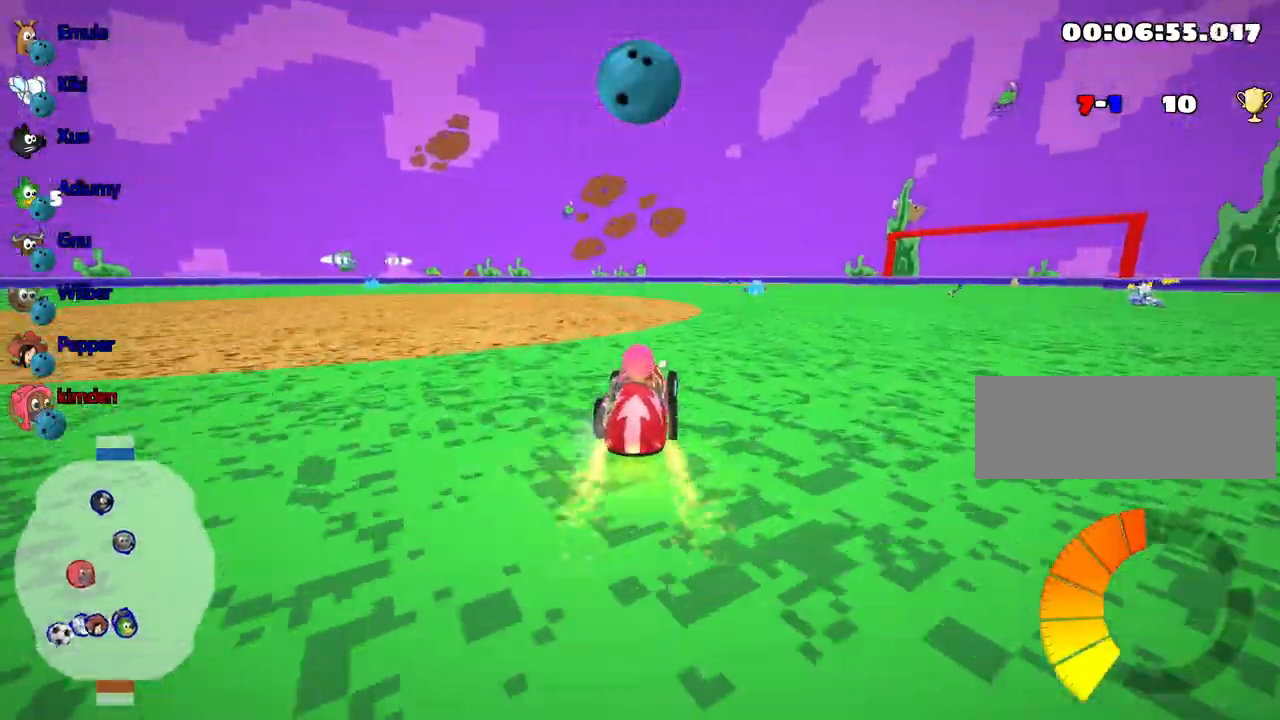
{"keys": ["left", "up"], "events": [[83, "right", "up"], [100, "left", "down"]]}
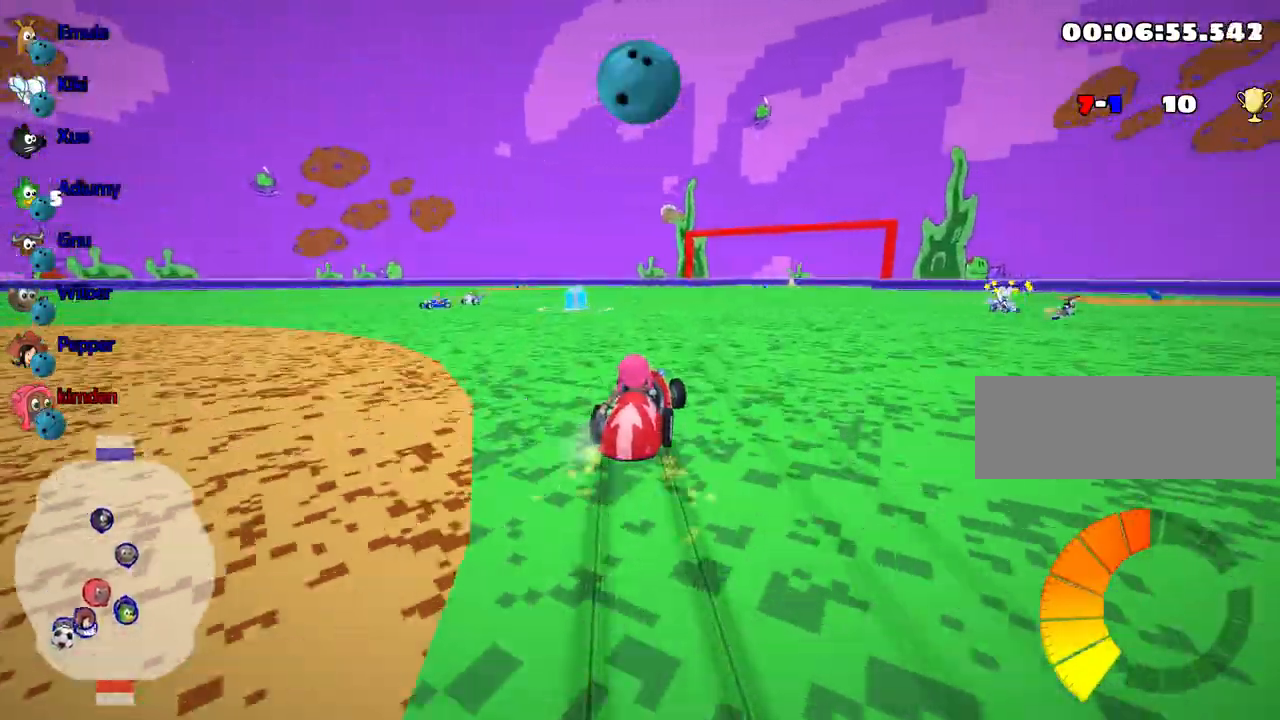
{"keys": ["up"], "events": [[183, "left", "up"]]}
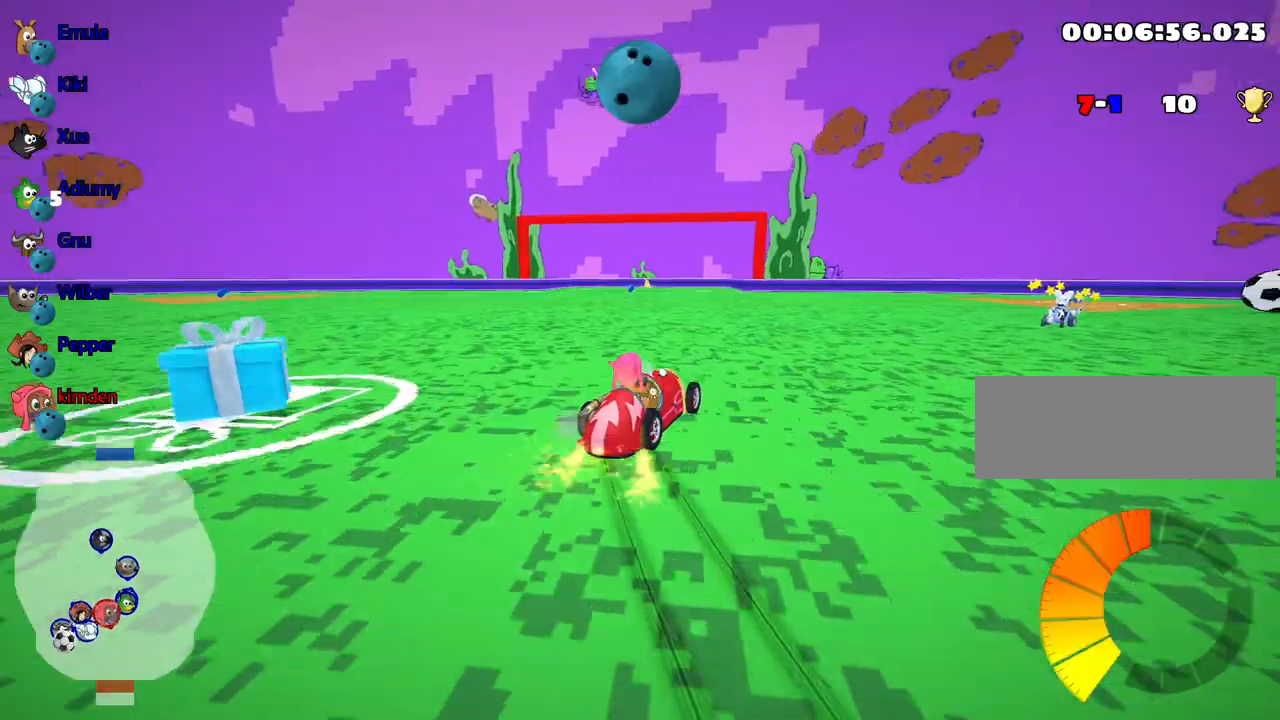
{"keys": ["right", "up"], "events": [[383, "right", "down"]]}
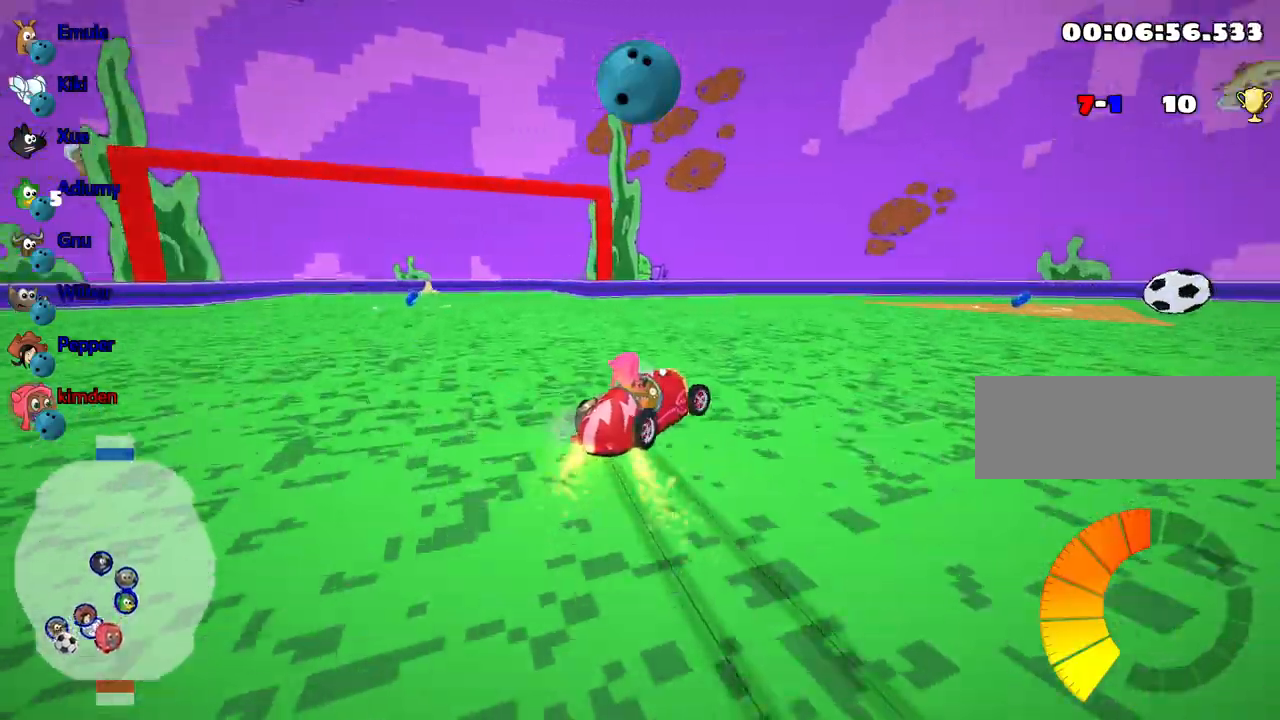
{"keys": ["right", "up"], "events": []}
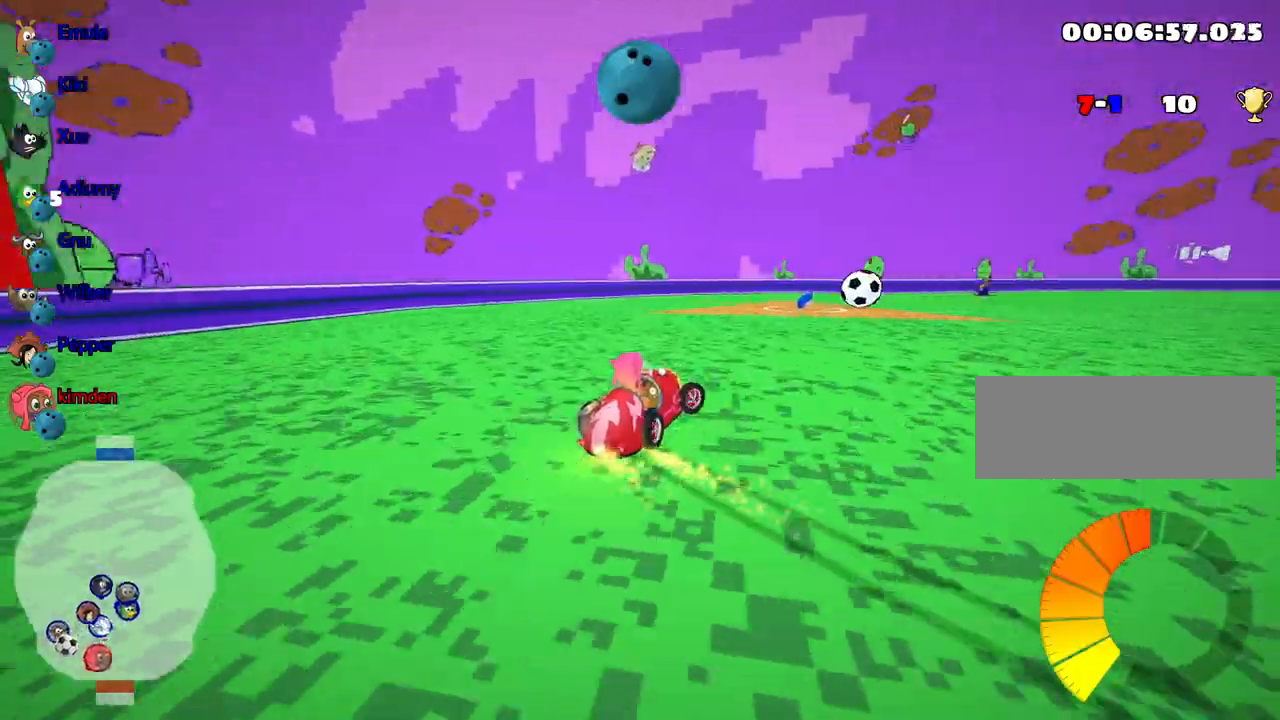
{"keys": ["right", "up"], "events": []}
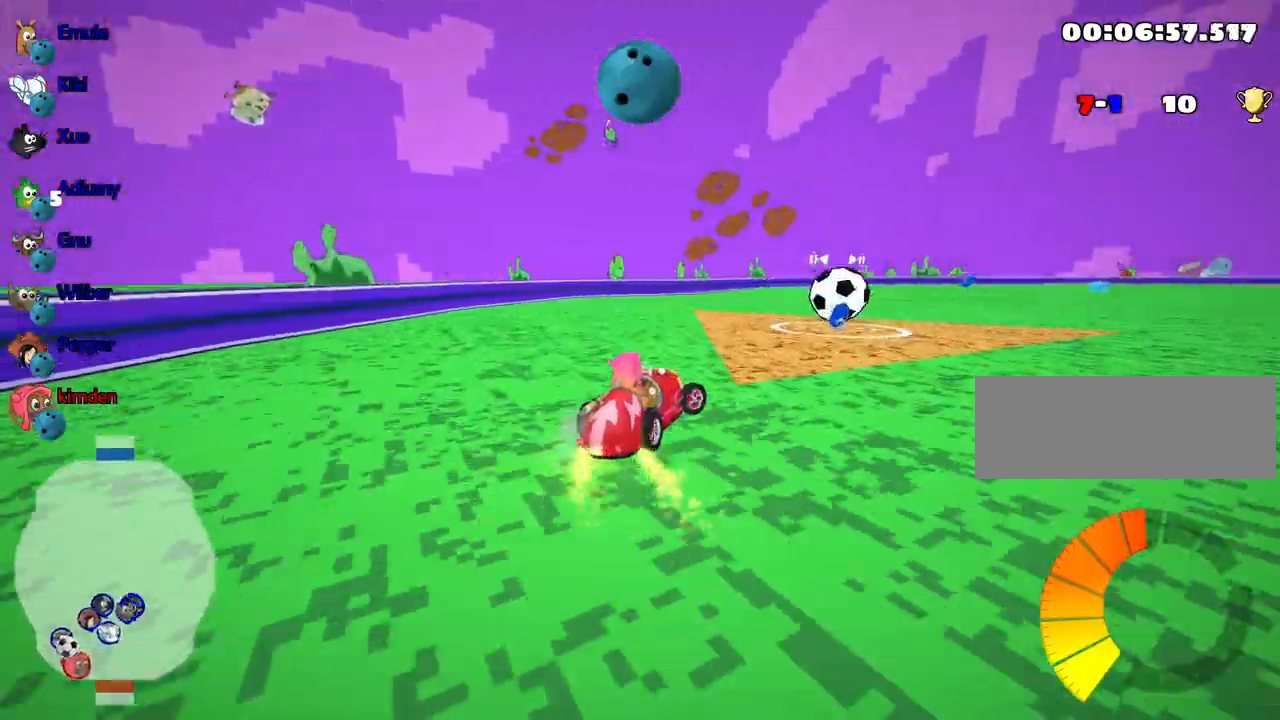
{"keys": ["right", "up"], "events": [[33, "fire", "down"], [283, "fire", "up"]]}
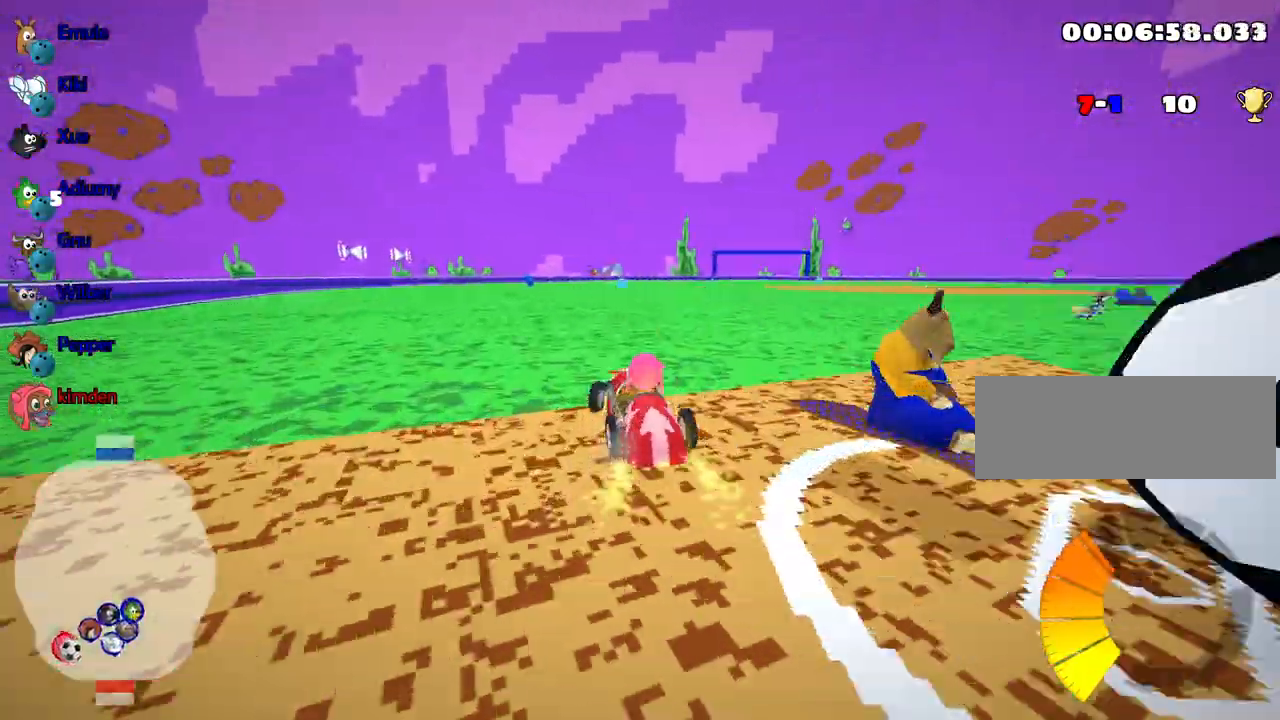
{"keys": ["right", "up"], "events": []}
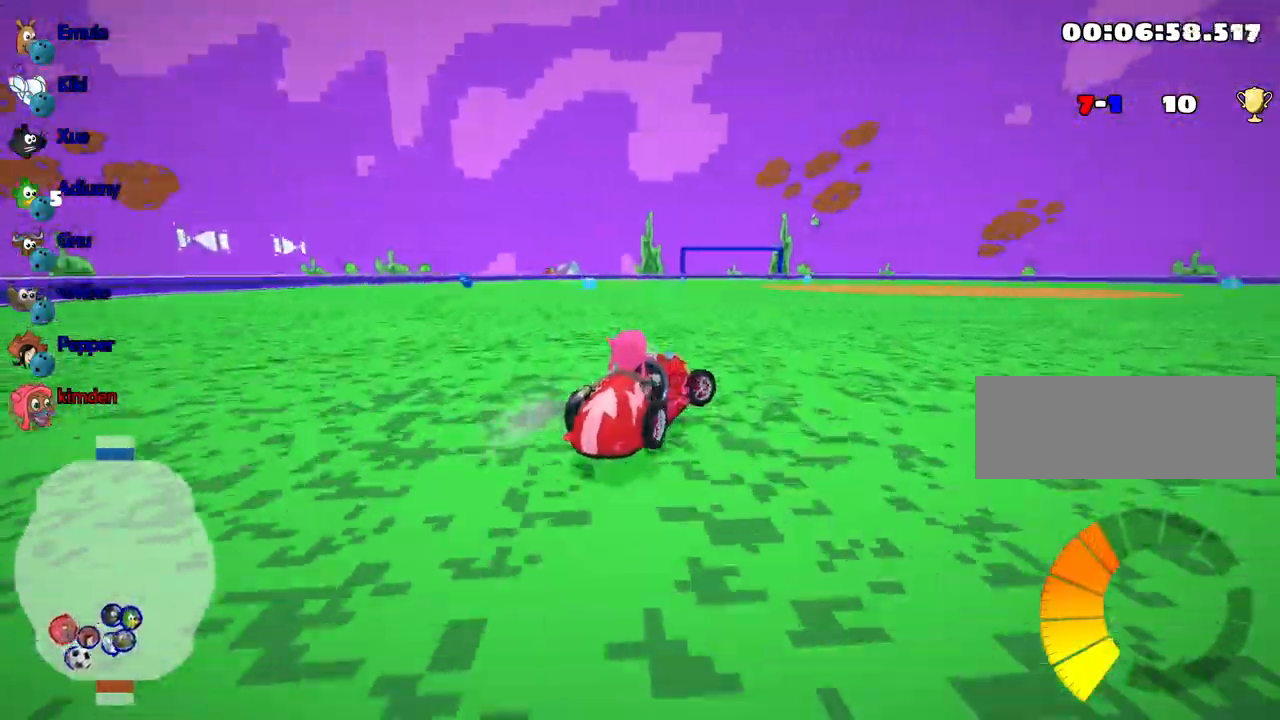
{"keys": ["right", "up"], "events": []}
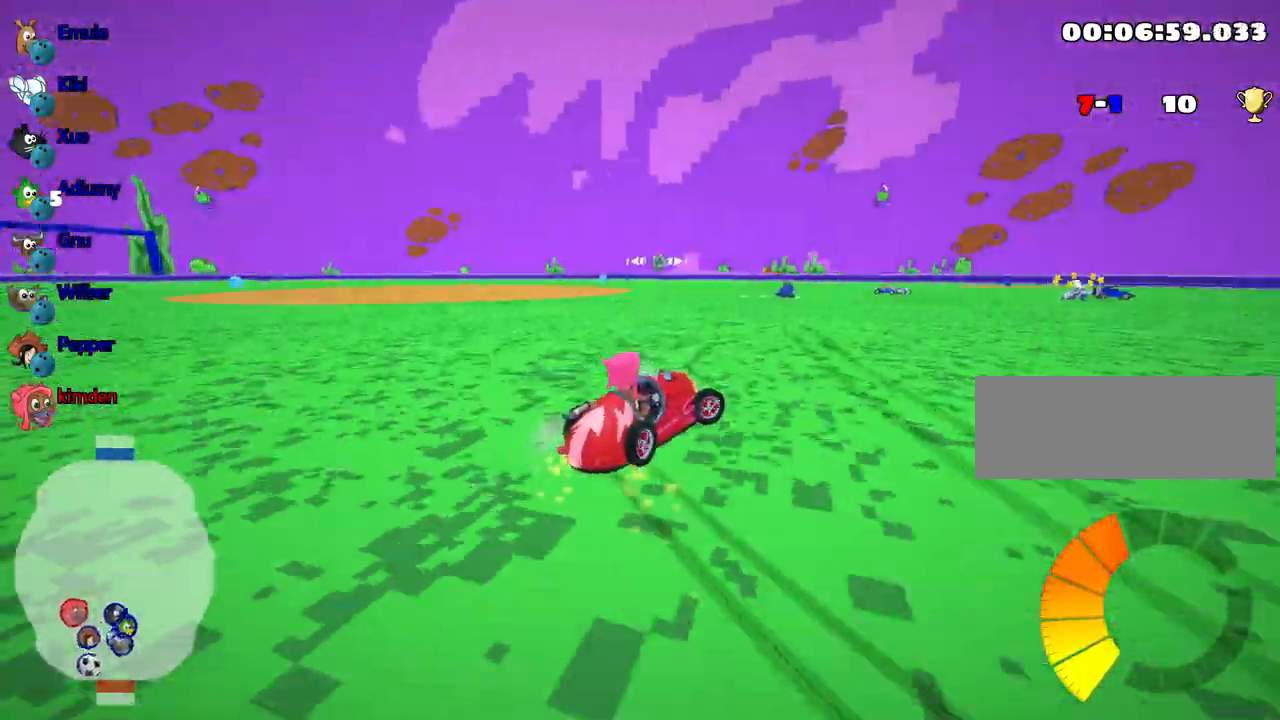
{"keys": ["right", "up"], "events": []}
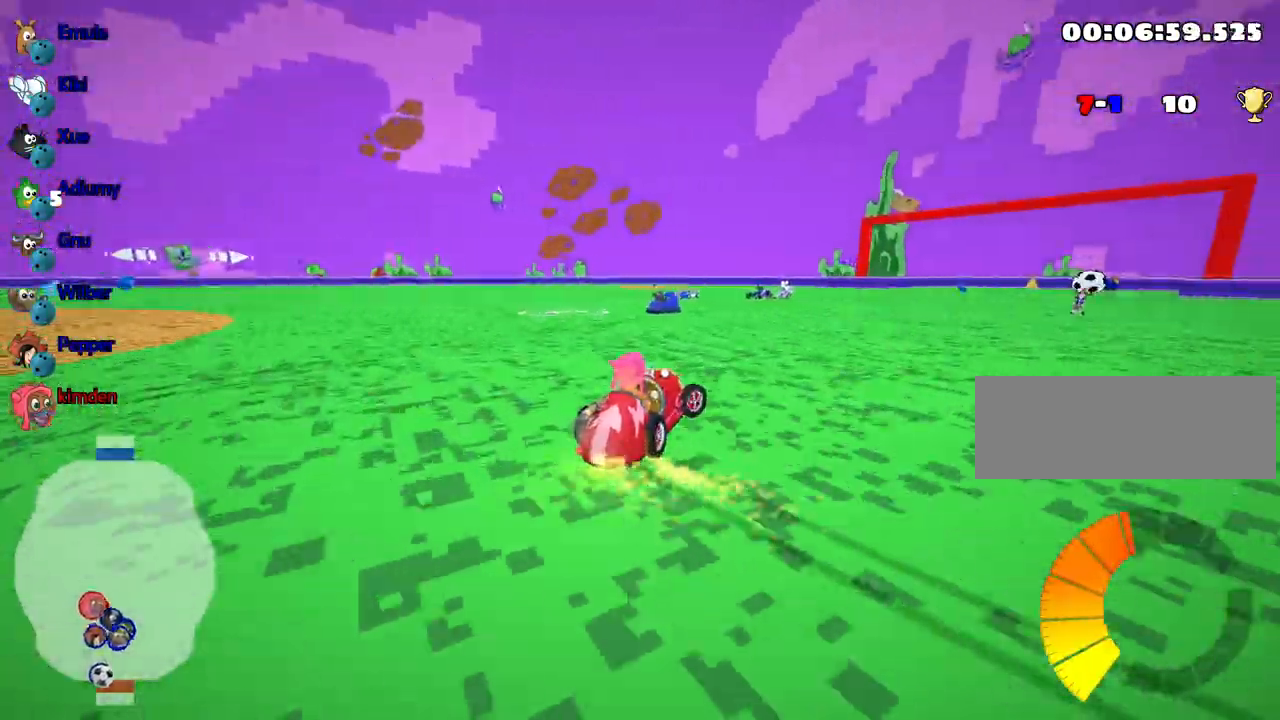
{"keys": ["right", "up"], "events": []}
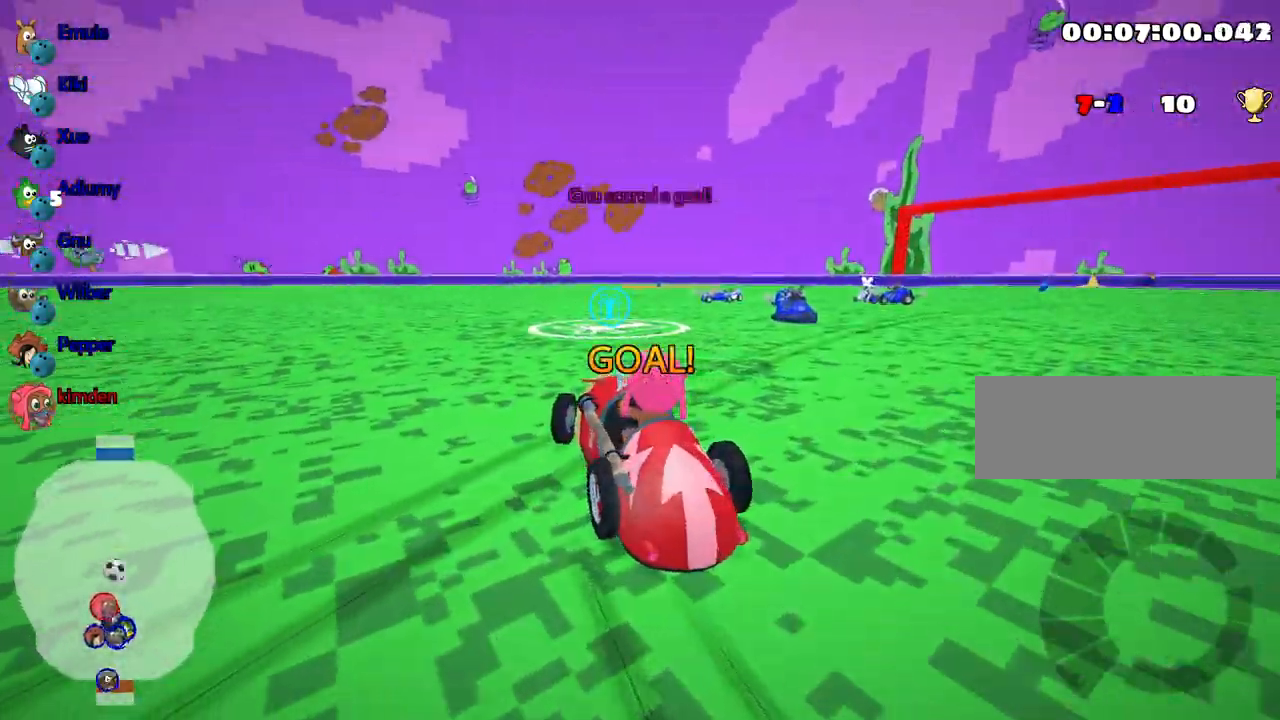
{"keys": ["up"], "events": [[350, "right", "up"]]}
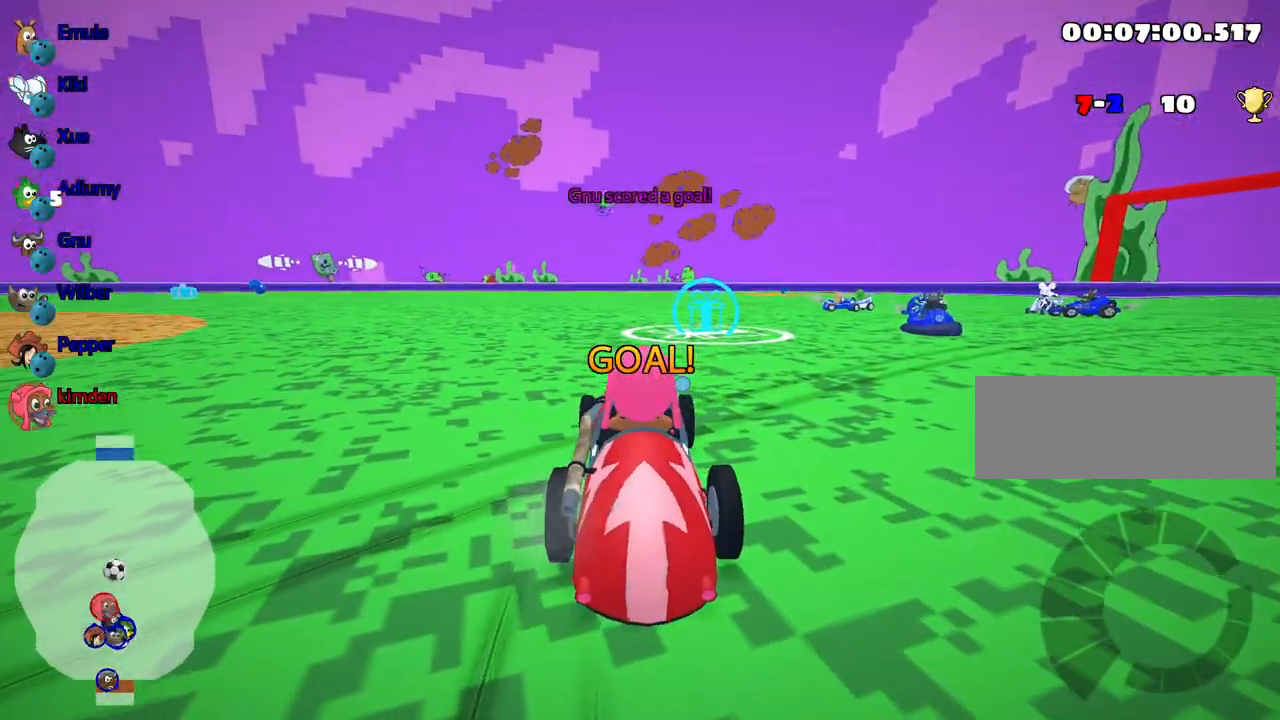
{"keys": ["up"], "events": []}
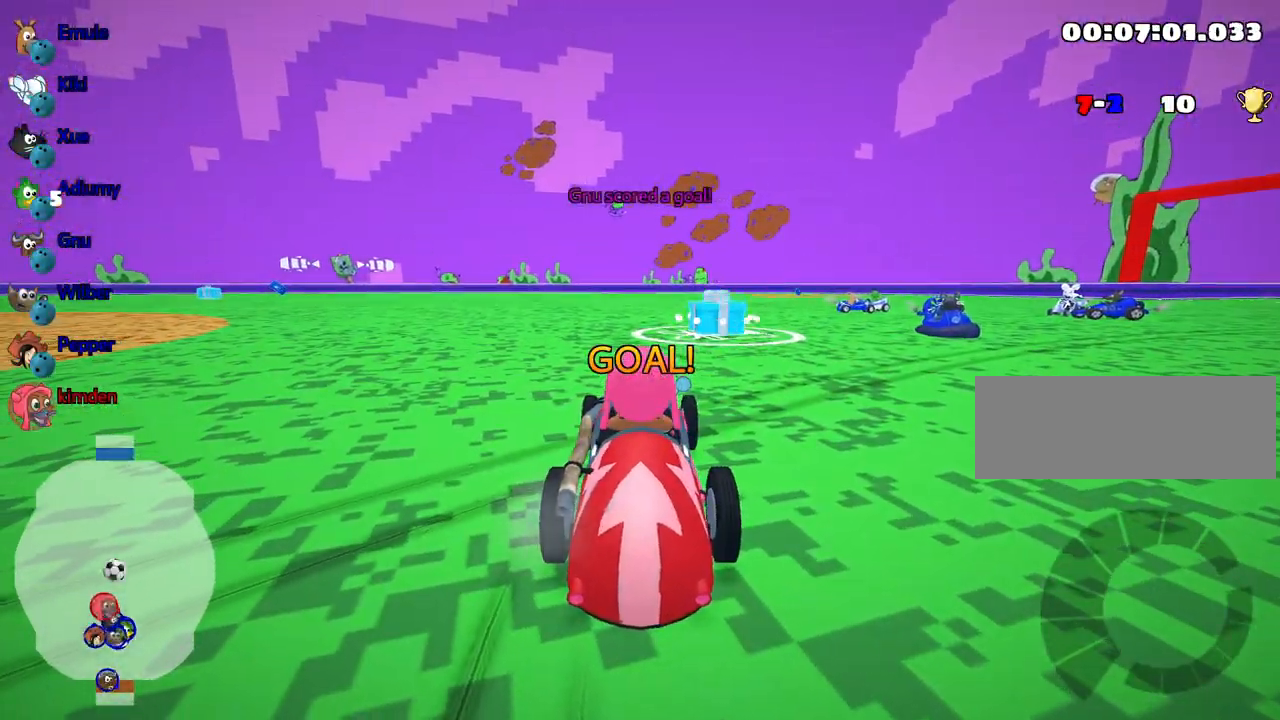
{"keys": ["up"], "events": []}
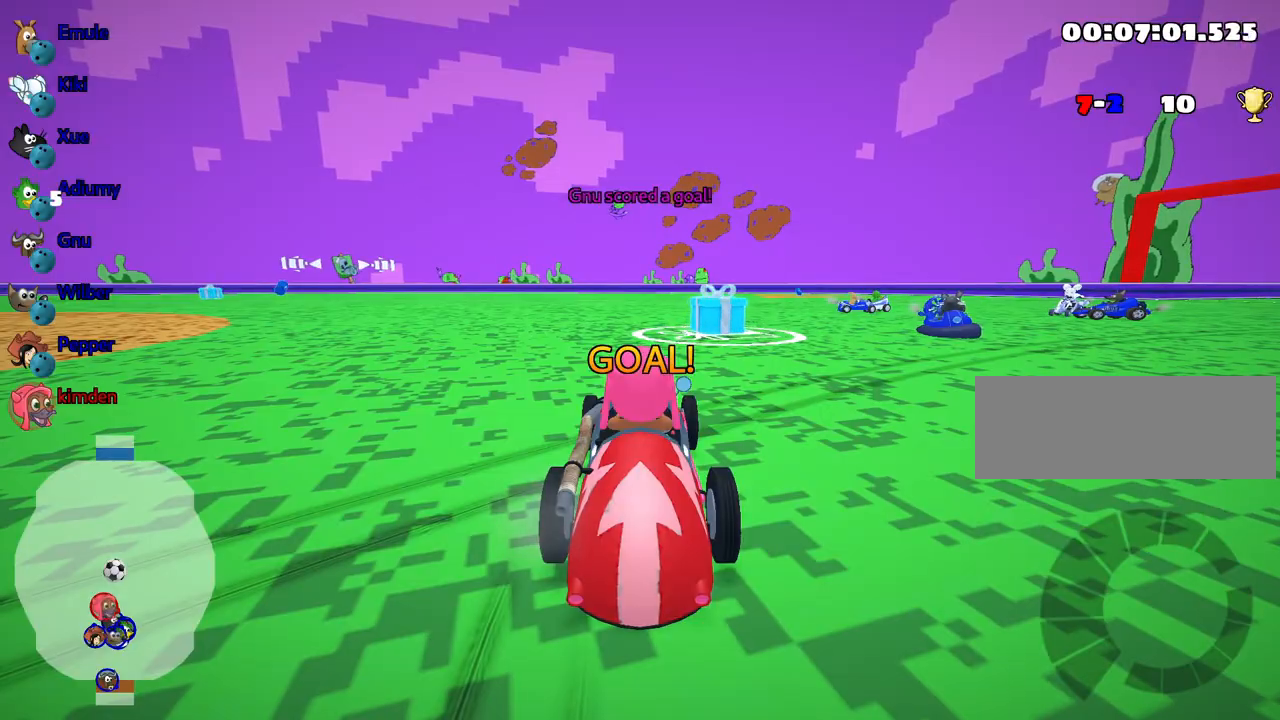
{"keys": ["nitro", "up"], "events": [[467, "nitro", "down"]]}
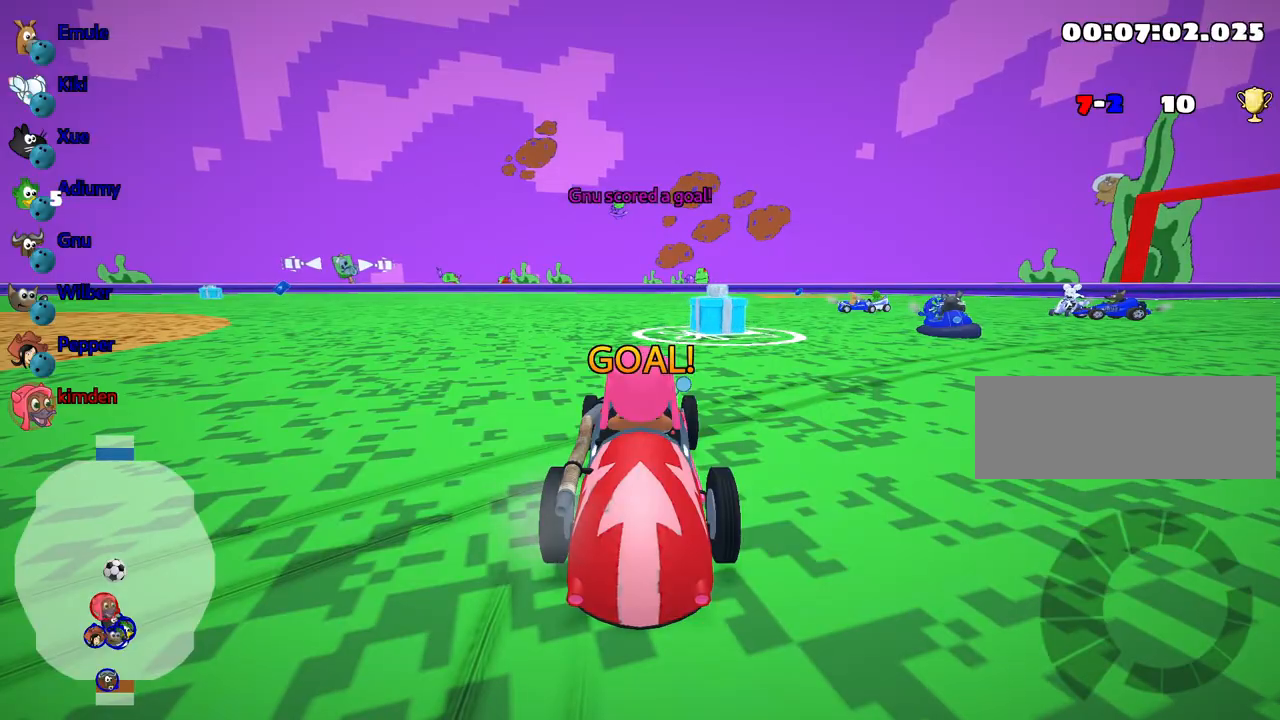
{"keys": ["nitro", "up"], "events": []}
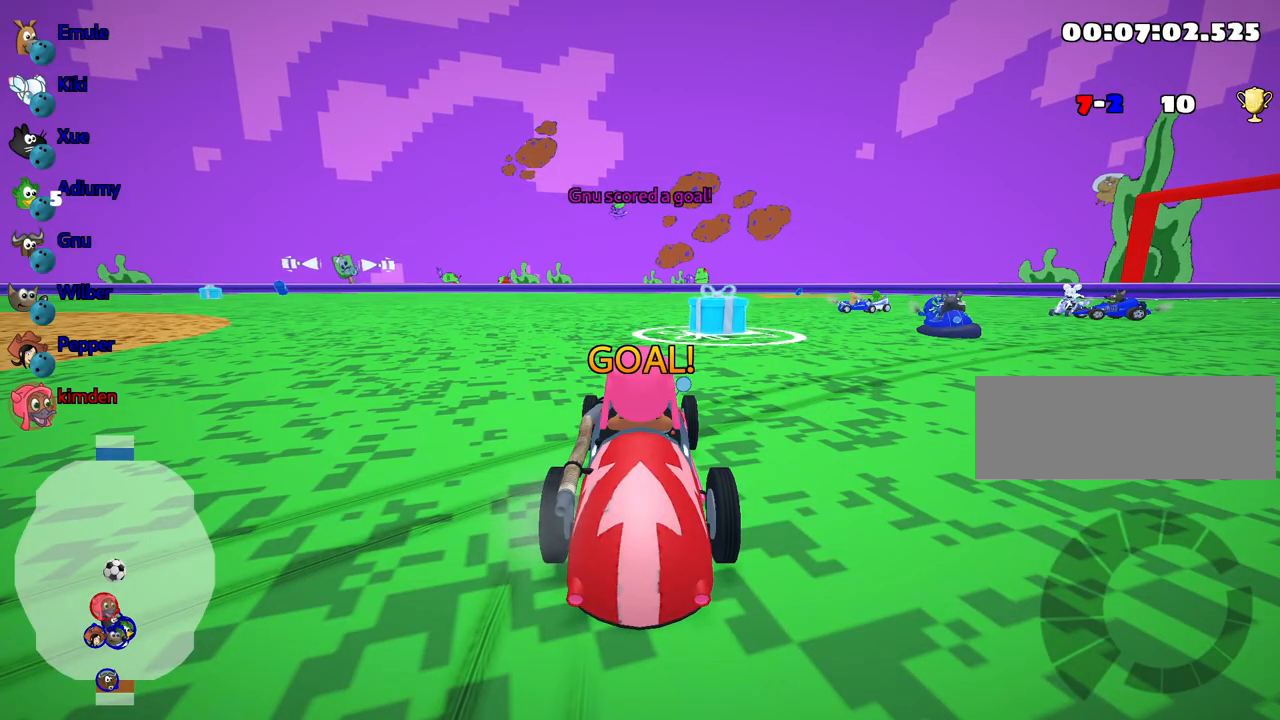
{"keys": ["nitro", "up"], "events": []}
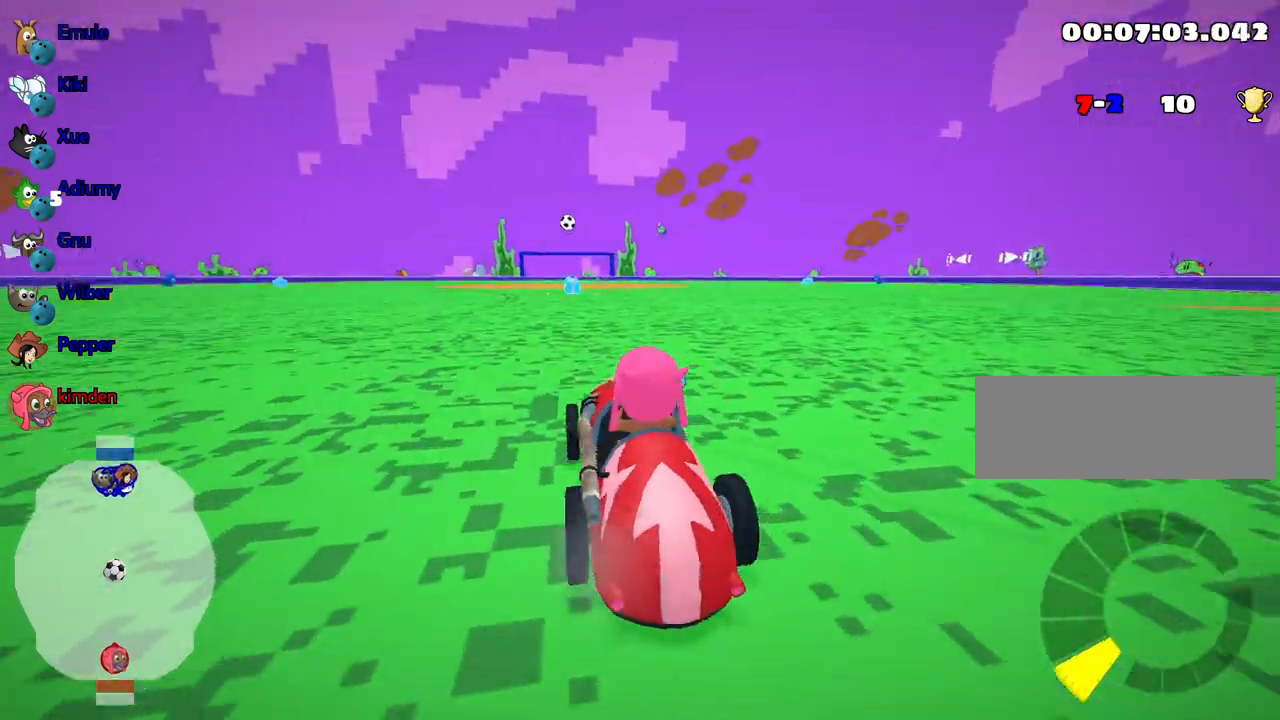
{"keys": ["nitro", "up"], "events": []}
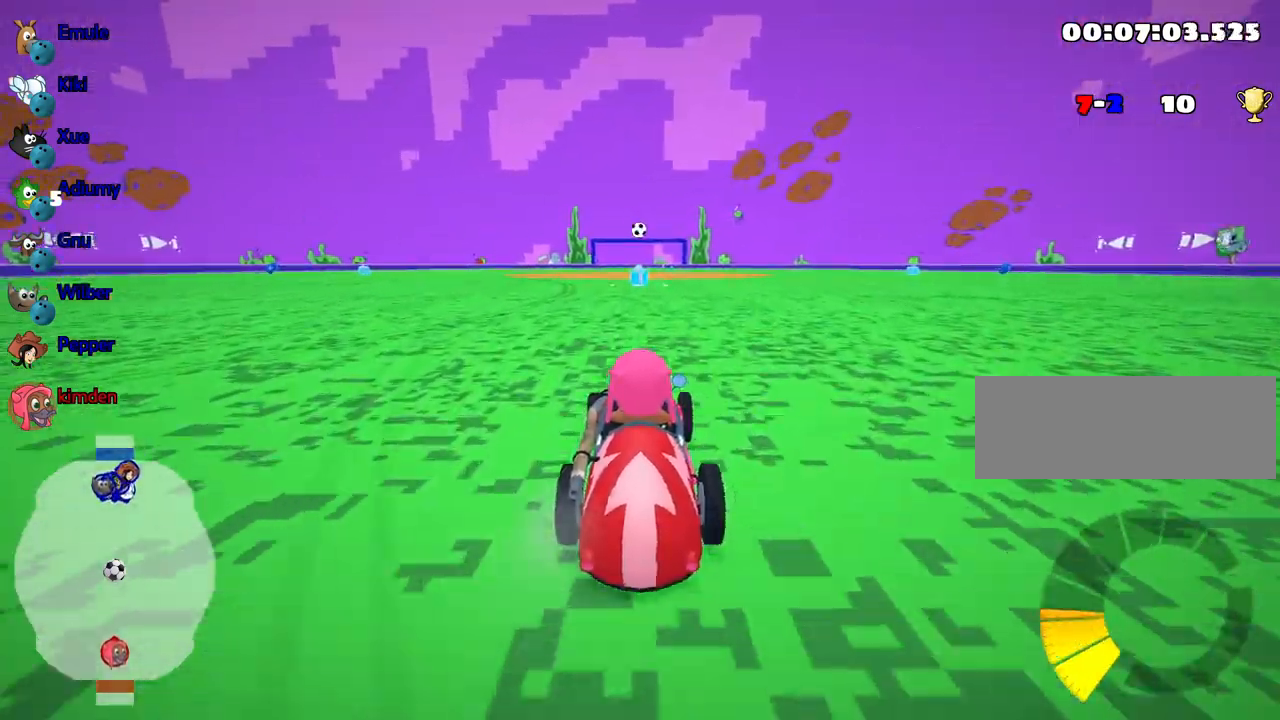
{"keys": ["nitro", "up"], "events": []}